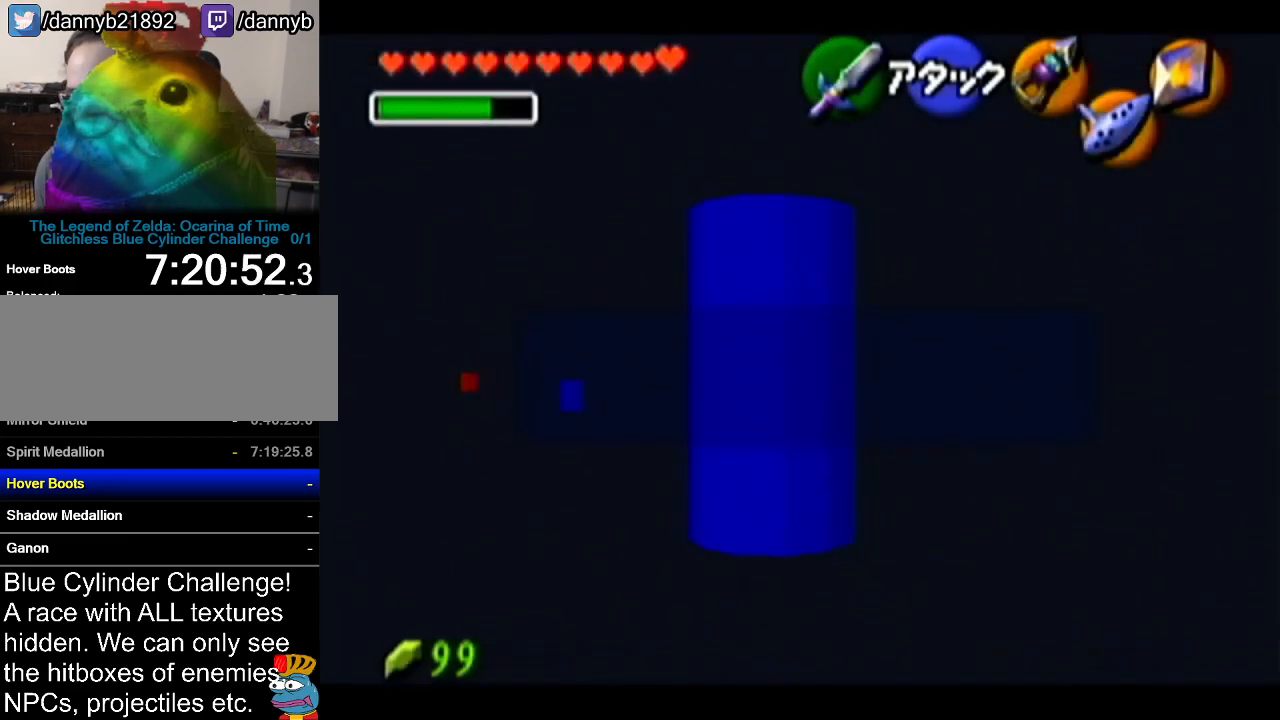
Gameplay with a controller (Nintendo layout); each line is a JSON object with the inputs held at the frame after it. "events" lists button and stick changes between this image and that frame as [ms after this image, input, new state], when the widget could be followed in between. Not read: L3 R3.
{"buttons": [], "left_stick": "up", "events": [[383, "Z", "up"]]}
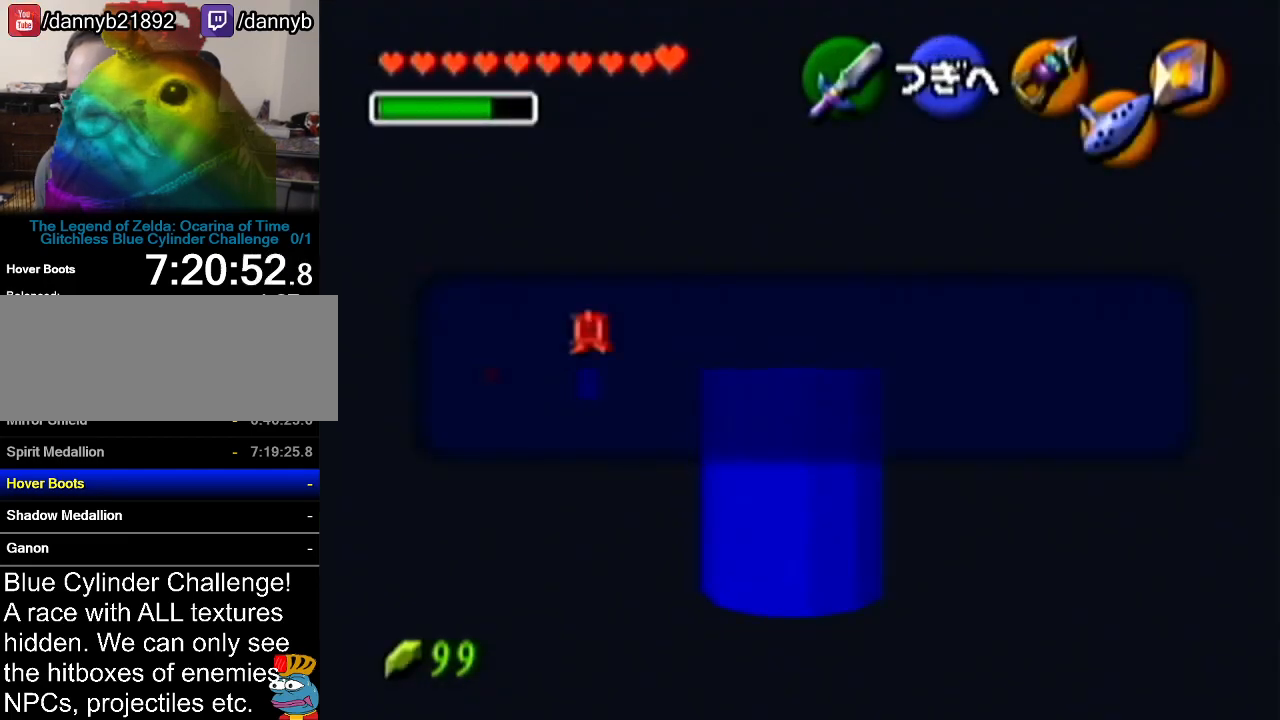
{"buttons": [], "left_stick": "up", "events": [[17, "B", "down"], [100, "A", "down"], [167, "B", "up"], [301, "A", "up"]]}
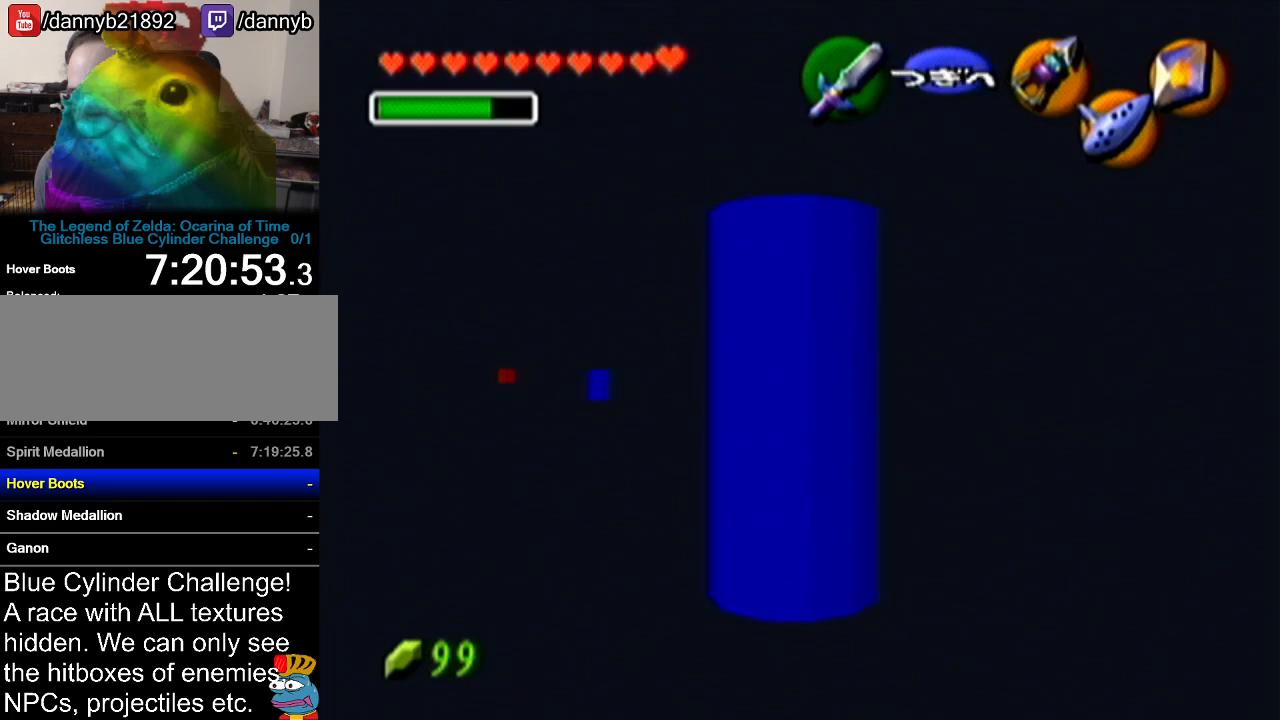
{"buttons": [], "left_stick": "up-left", "events": [[267, "left_stick", "up-left"]]}
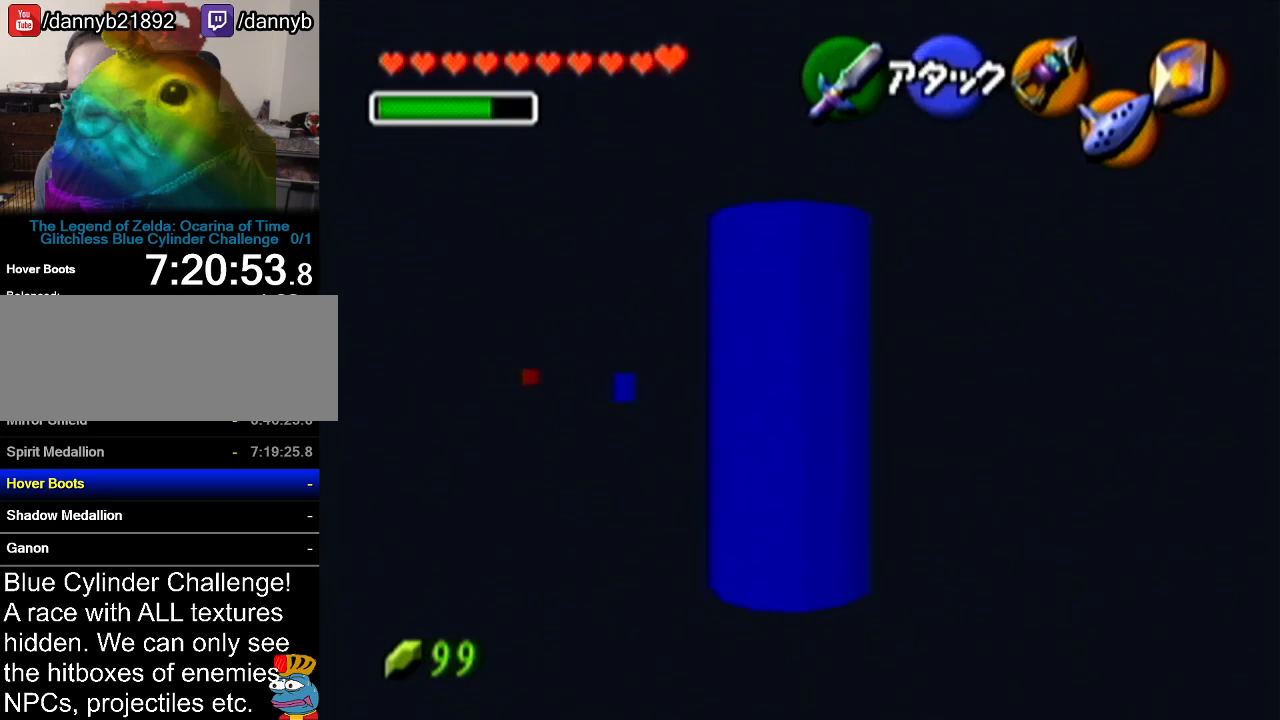
{"buttons": [], "left_stick": "up", "events": [[267, "left_stick", "up"]]}
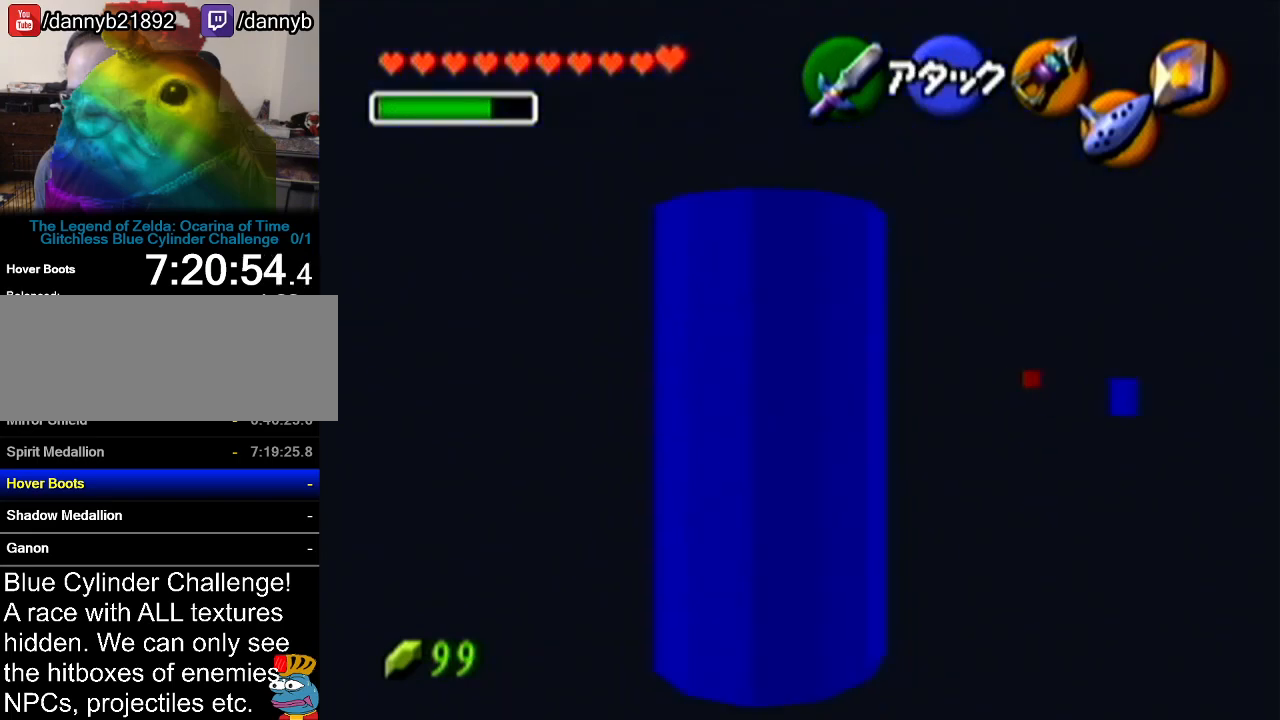
{"buttons": [], "left_stick": "up", "events": [[66, "left_stick", "up-right"], [484, "left_stick", "up"]]}
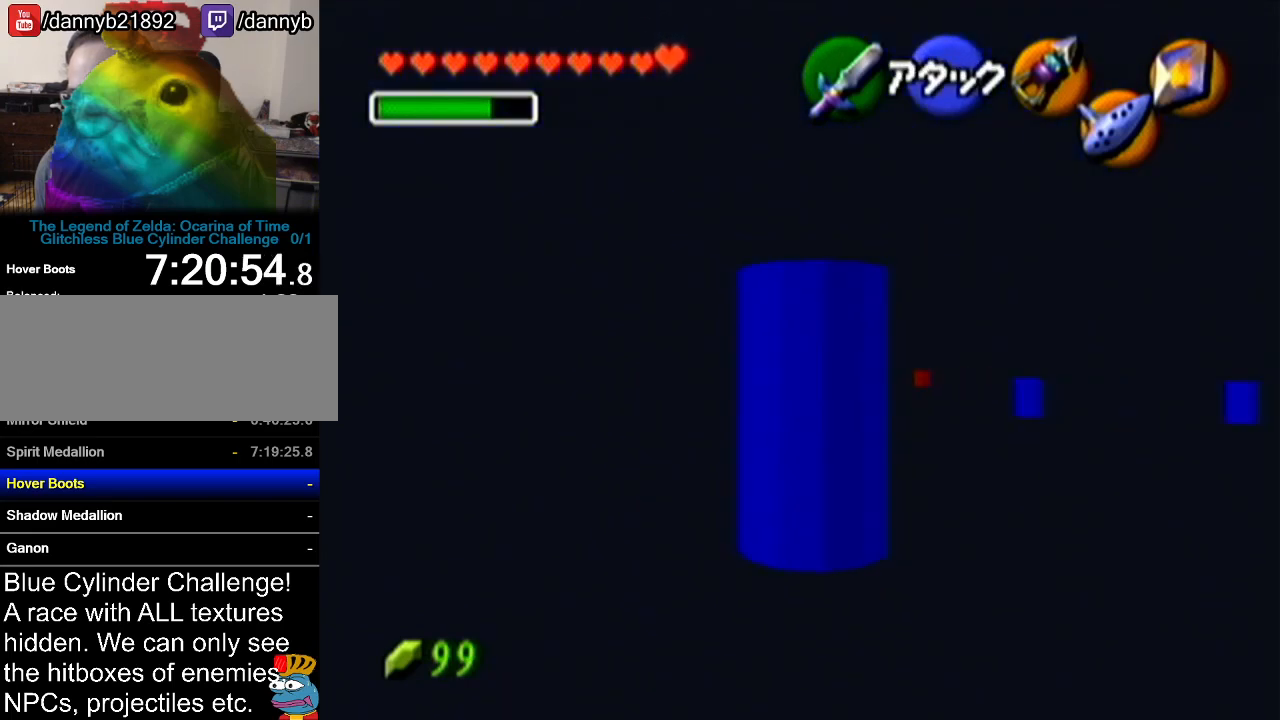
{"buttons": ["Z"], "left_stick": "right", "events": [[167, "Z", "down"], [167, "left_stick", "center"], [267, "left_stick", "right"], [301, "A", "down"], [417, "A", "up"]]}
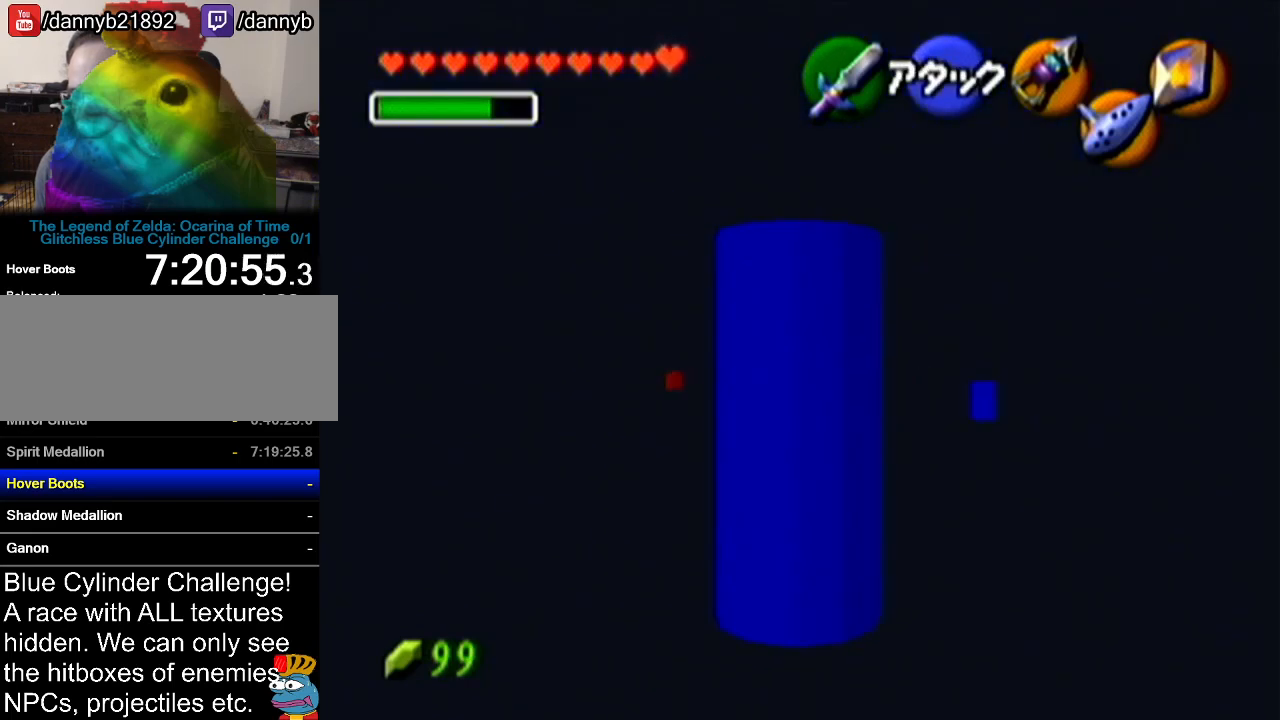
{"buttons": ["Z"], "left_stick": "right", "events": [[200, "A", "down"], [333, "A", "up"]]}
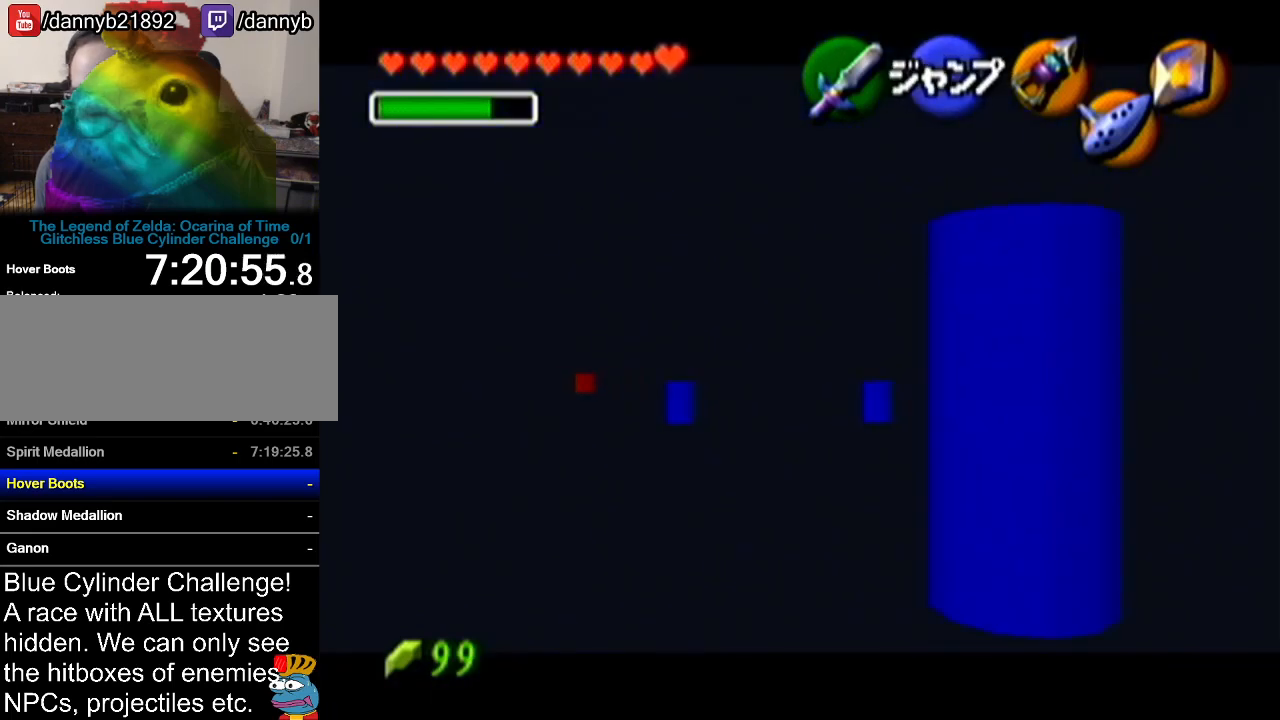
{"buttons": ["Z"], "left_stick": "up", "events": [[67, "A", "down"], [200, "A", "up"], [267, "left_stick", "up"]]}
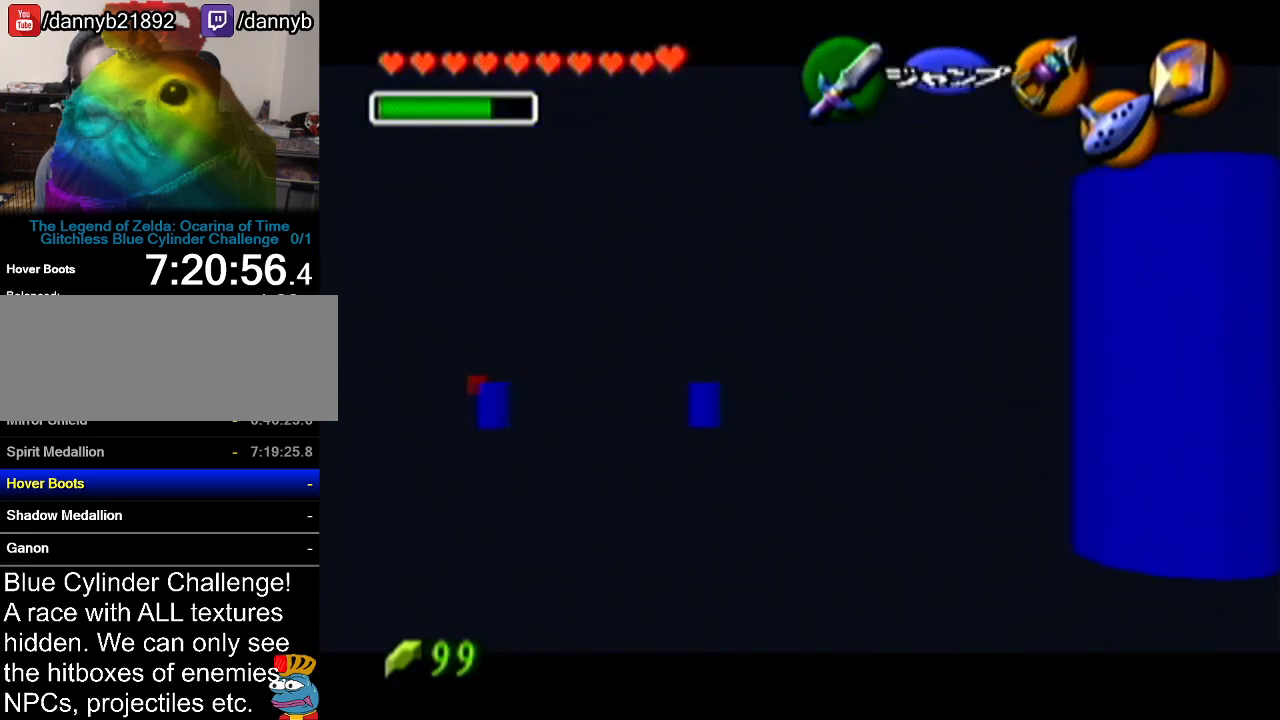
{"buttons": ["Z"], "left_stick": "up", "events": [[133, "A", "down"], [383, "A", "up"]]}
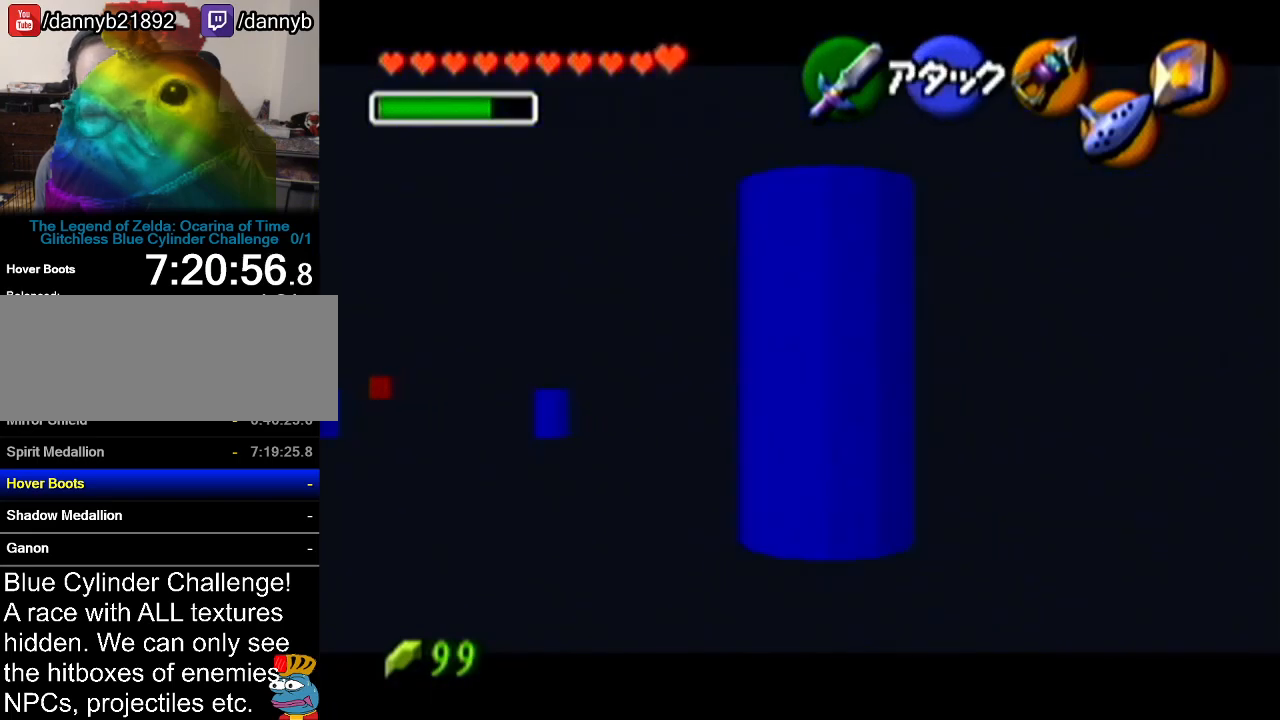
{"buttons": [], "left_stick": "up", "events": [[334, "Z", "up"]]}
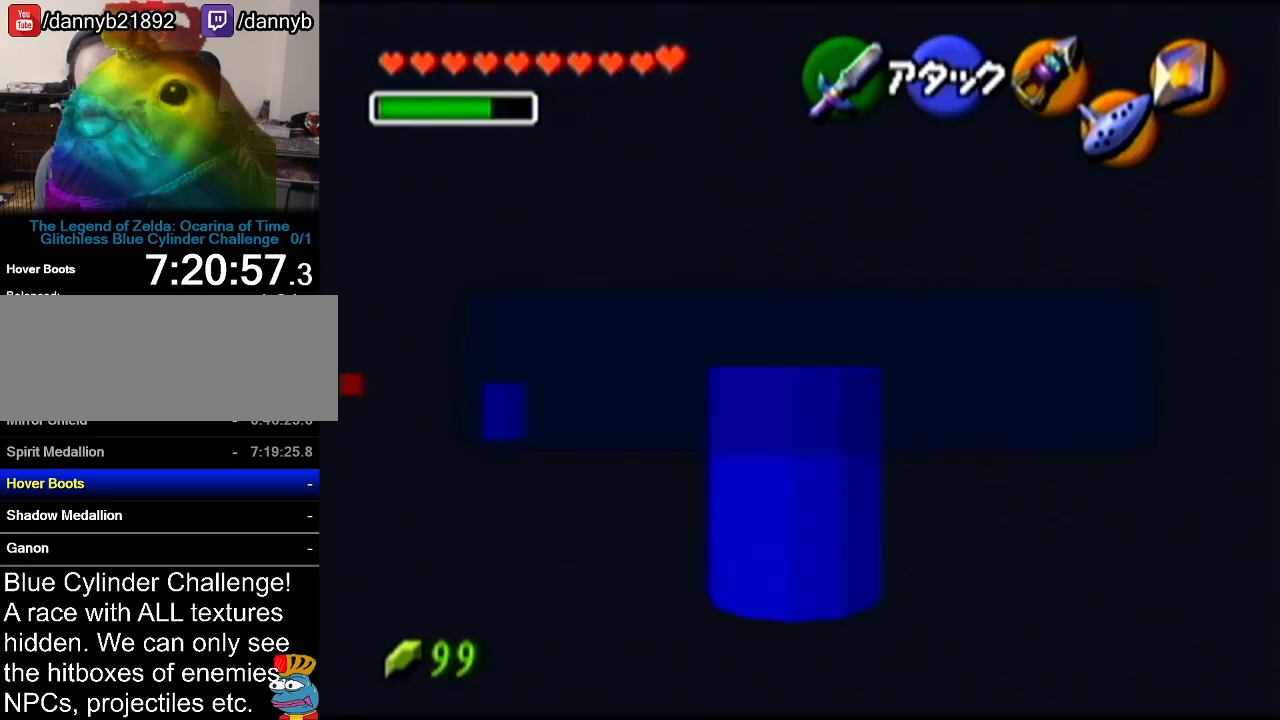
{"buttons": ["B"], "left_stick": "up", "events": [[484, "B", "down"]]}
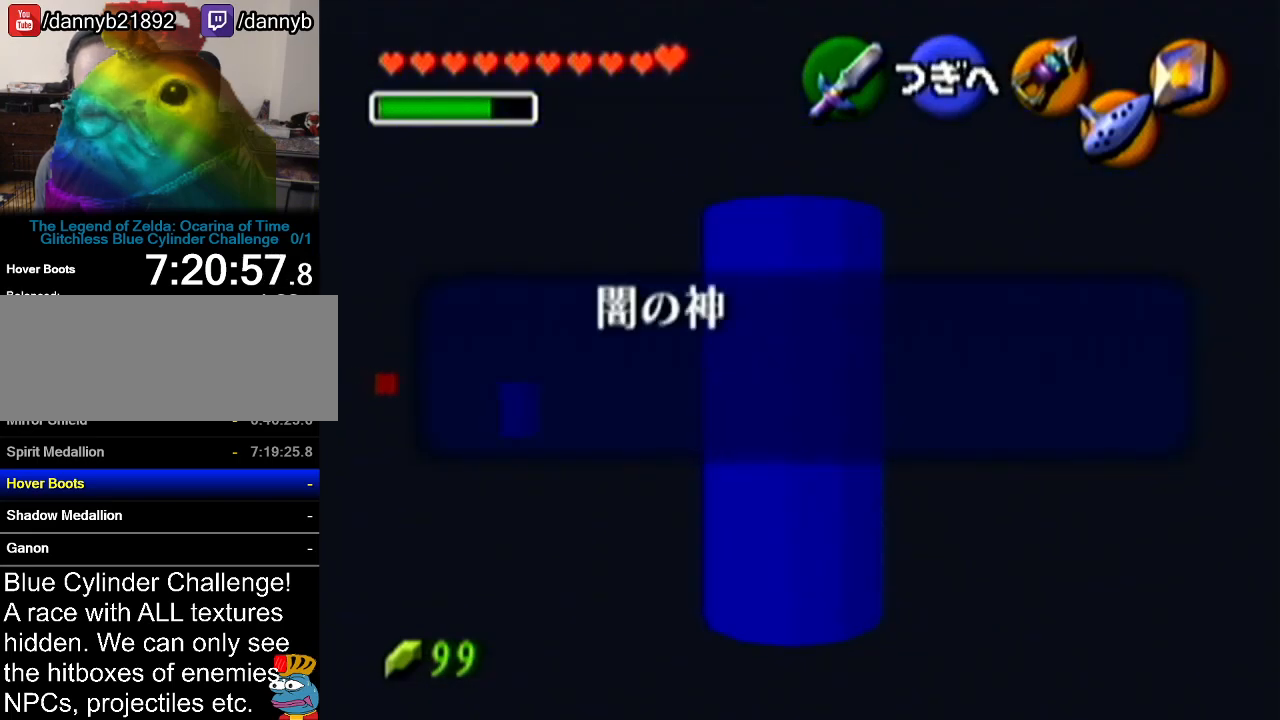
{"buttons": [], "left_stick": "up-left", "events": [[84, "A", "down"], [134, "B", "up"], [267, "A", "up"], [351, "left_stick", "up-left"]]}
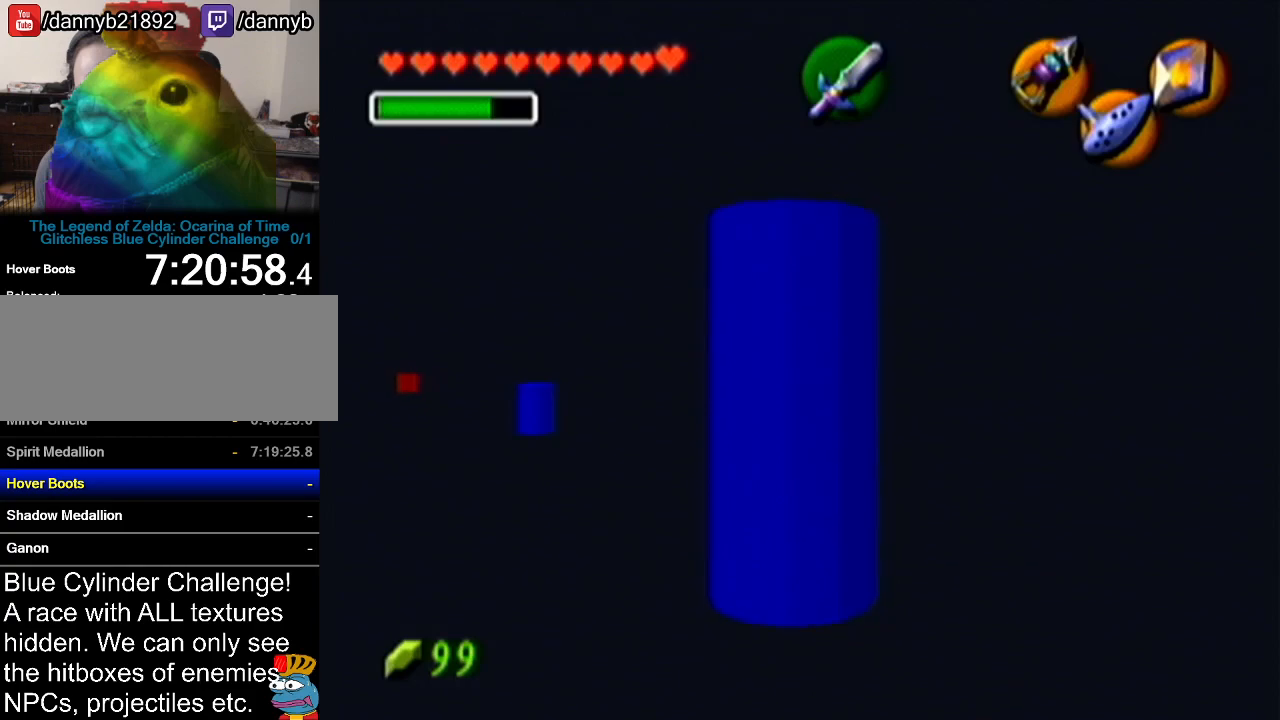
{"buttons": [], "left_stick": "up", "events": [[33, "left_stick", "up"]]}
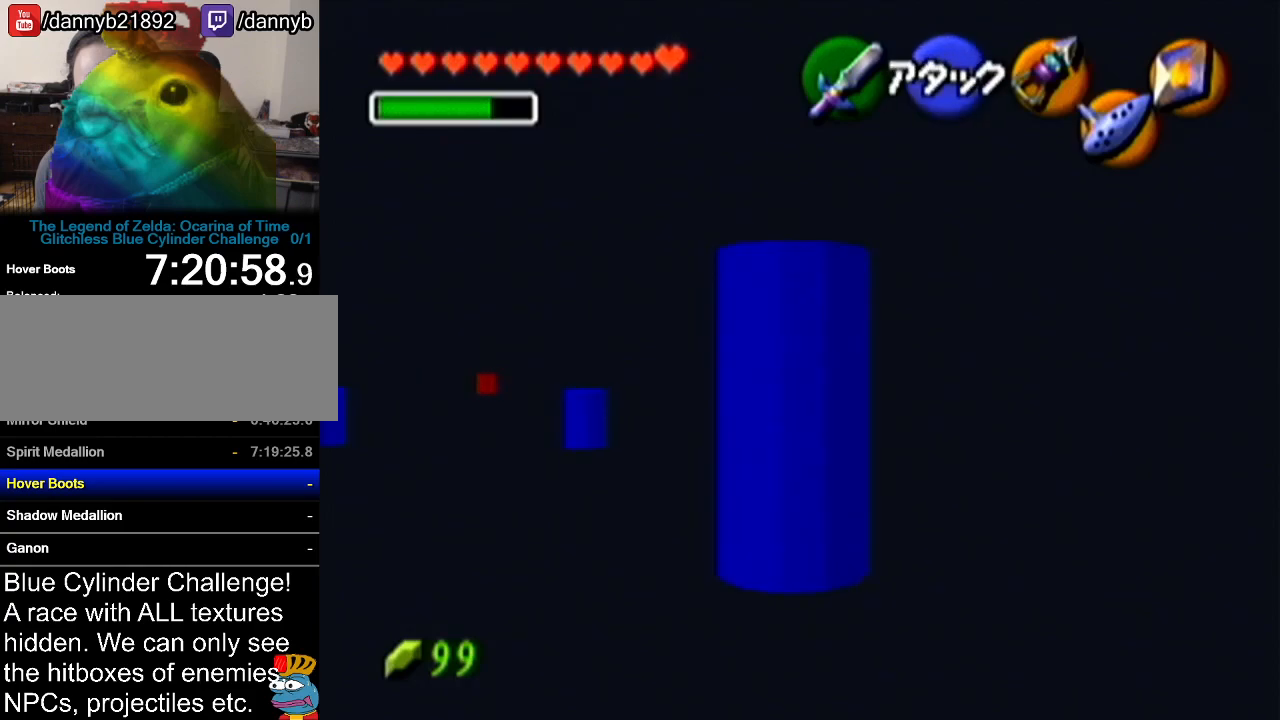
{"buttons": ["Z"], "left_stick": "left", "events": [[200, "Z", "down"], [200, "left_stick", "center"], [284, "left_stick", "left"], [351, "A", "down"], [484, "A", "up"]]}
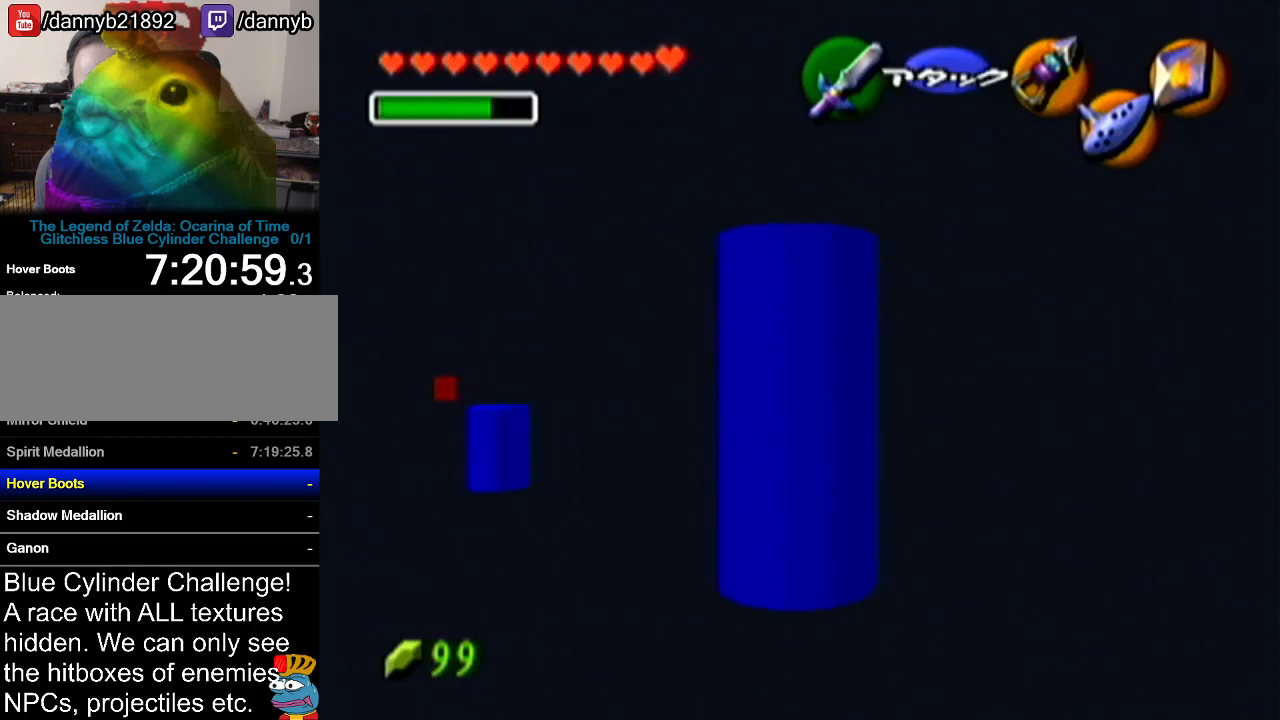
{"buttons": ["Z"], "left_stick": "up", "events": [[200, "A", "down"], [350, "A", "up"], [450, "left_stick", "up"]]}
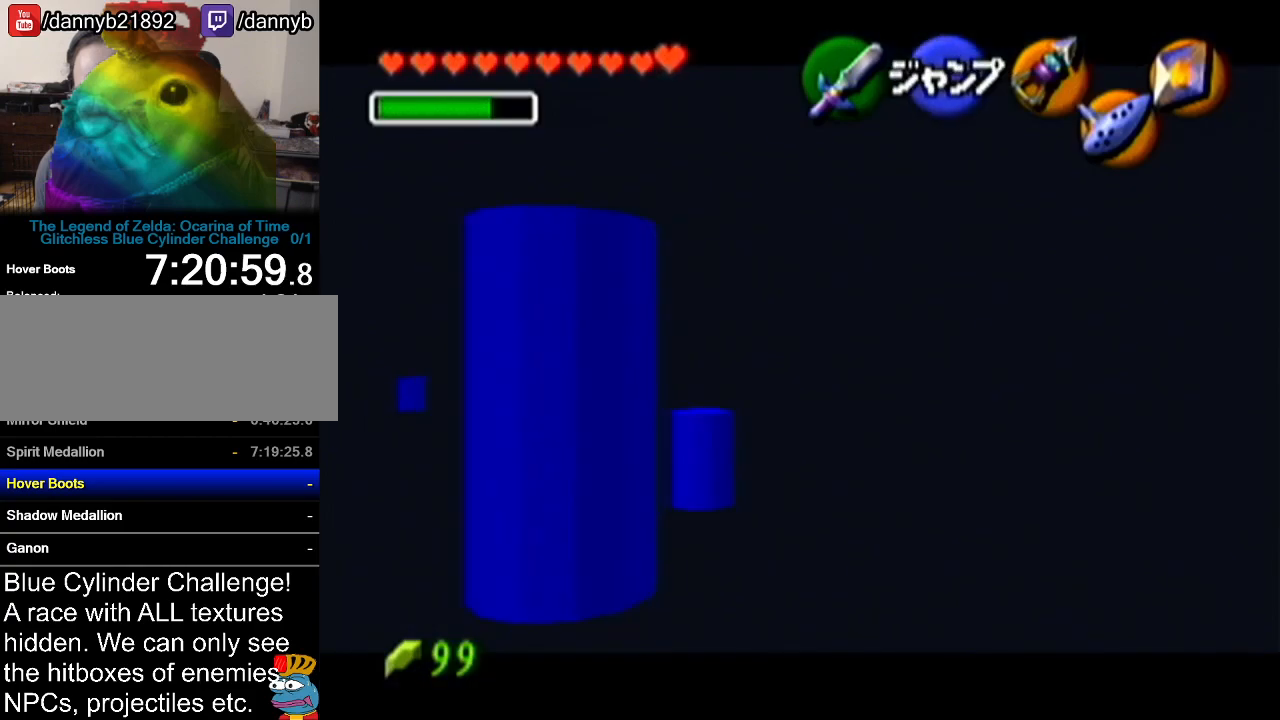
{"buttons": [], "left_stick": "up", "events": [[200, "Z", "up"]]}
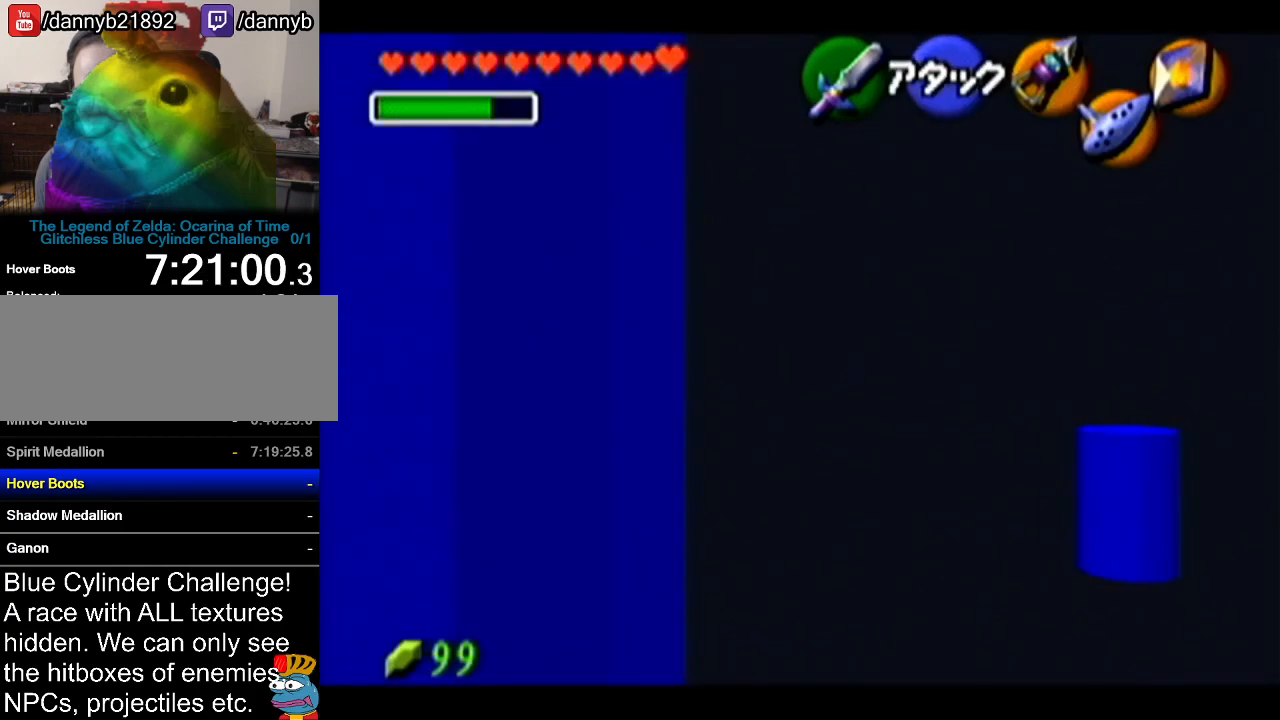
{"buttons": [], "left_stick": "up-right", "events": [[367, "left_stick", "up-right"]]}
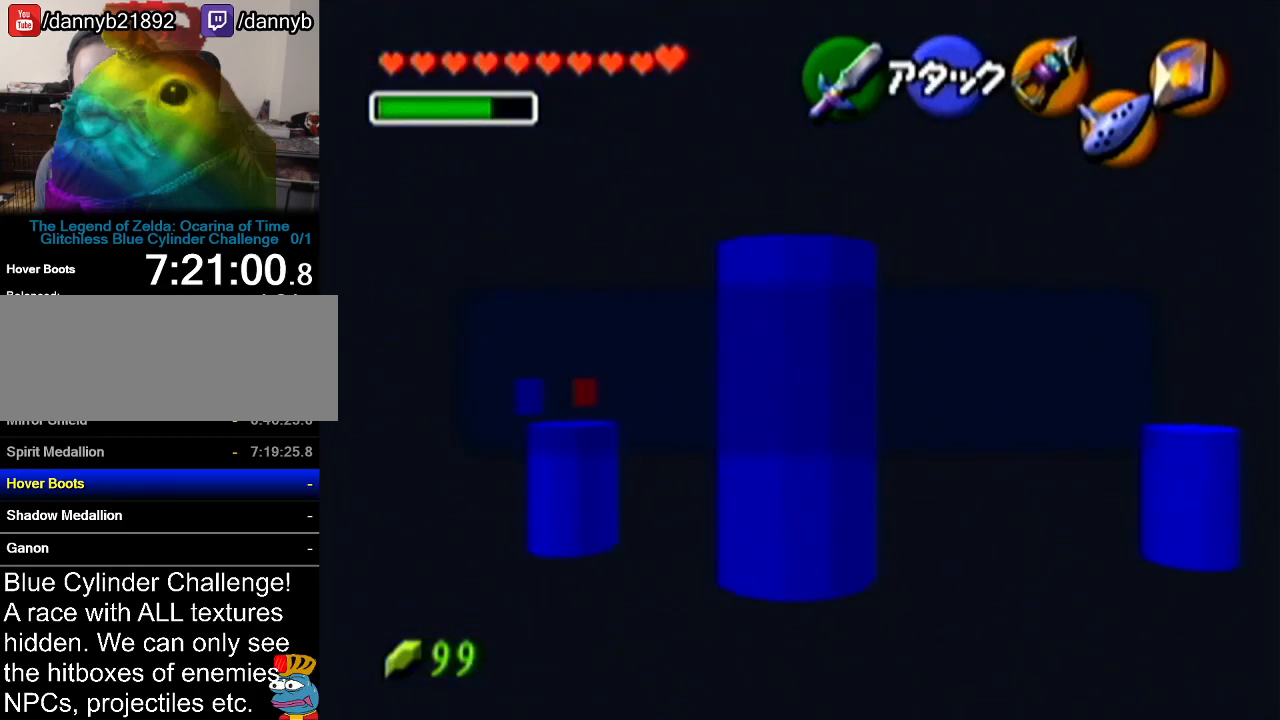
{"buttons": ["A"], "left_stick": "center", "events": [[16, "left_stick", "up"], [266, "left_stick", "center"], [300, "B", "down"], [433, "A", "down"], [467, "B", "up"]]}
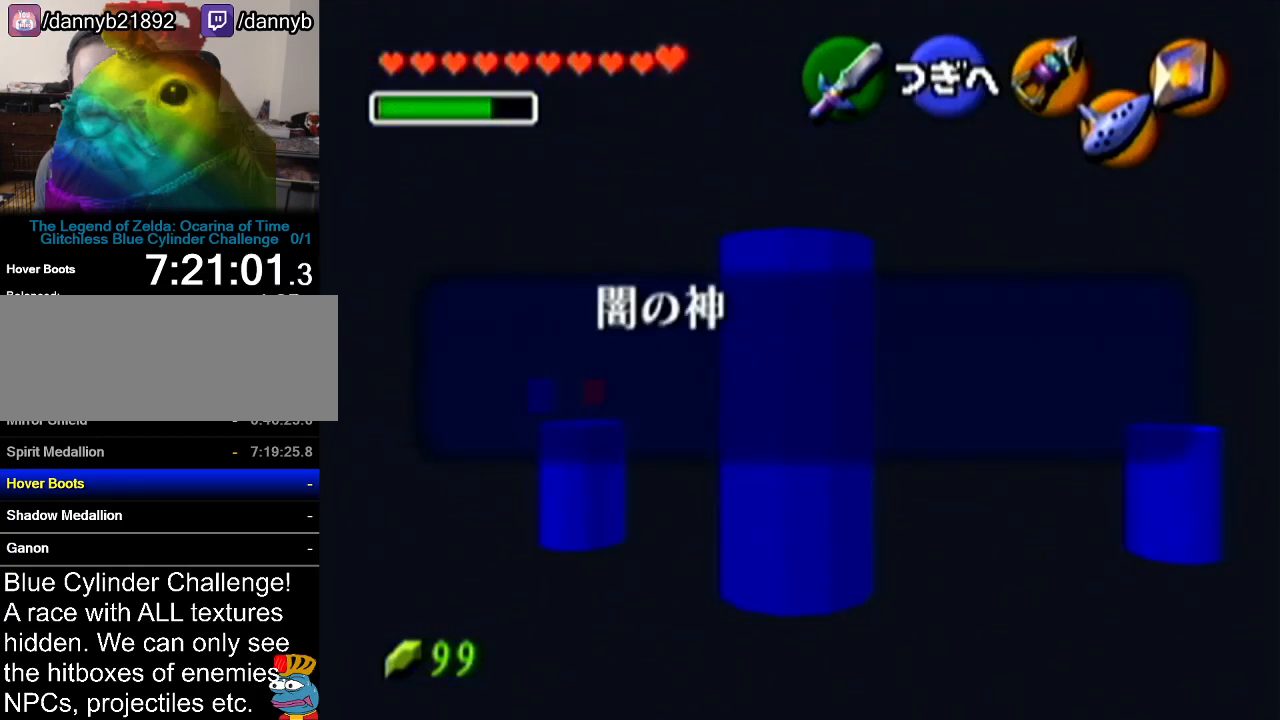
{"buttons": ["A"], "left_stick": "up", "events": [[50, "A", "up"], [83, "left_stick", "up-right"], [250, "left_stick", "up"], [434, "A", "down"]]}
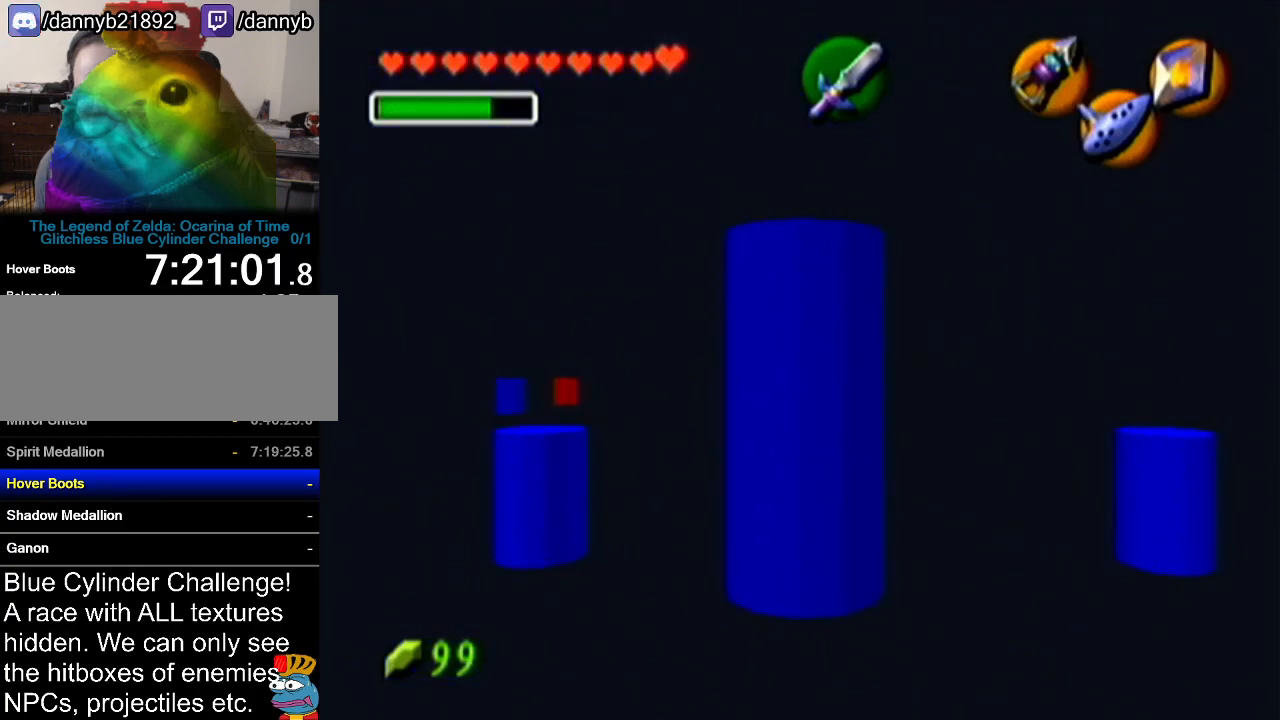
{"buttons": [], "left_stick": "up", "events": [[216, "A", "up"]]}
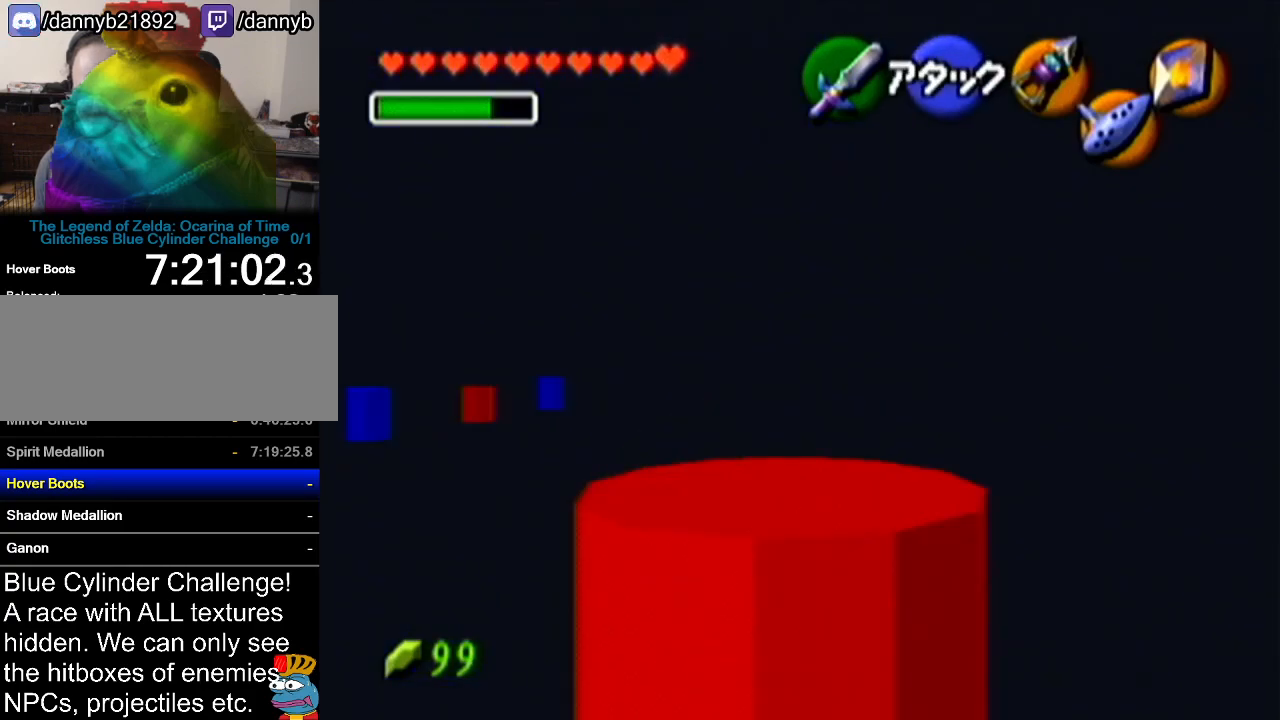
{"buttons": [], "left_stick": "up", "events": []}
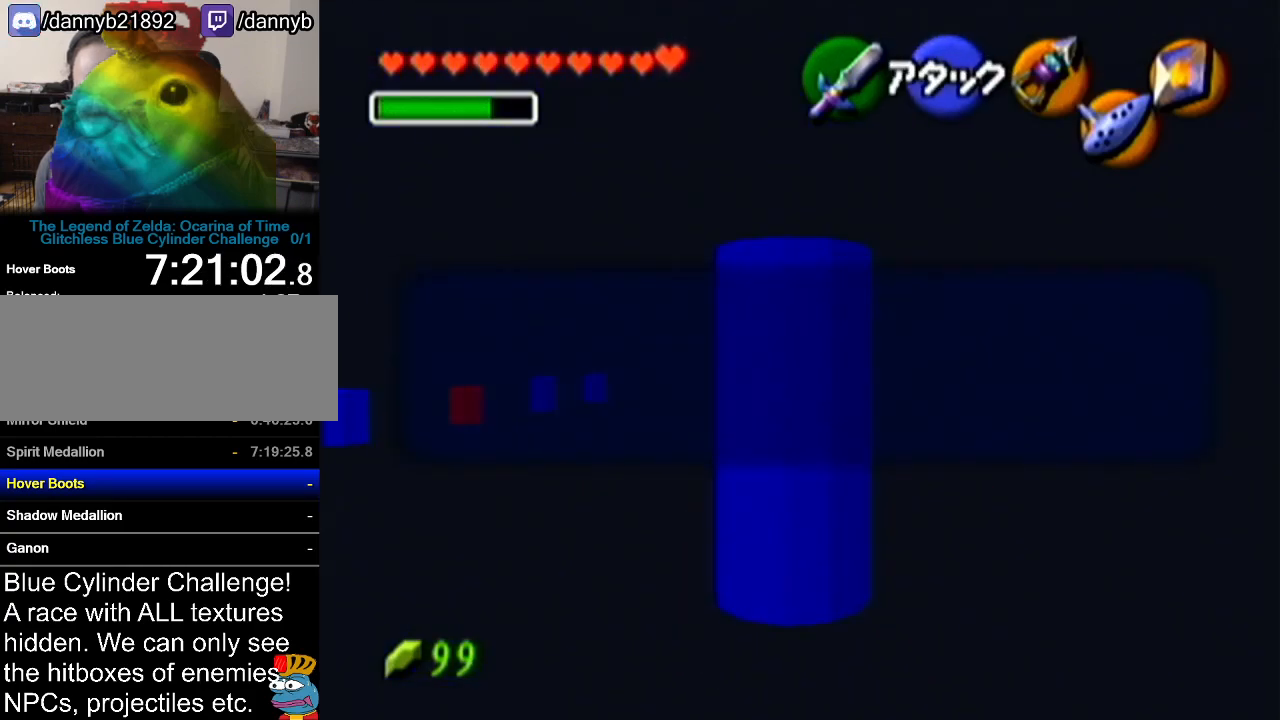
{"buttons": [], "left_stick": "up", "events": [[116, "B", "down"], [233, "A", "down"], [283, "B", "up"], [400, "A", "up"]]}
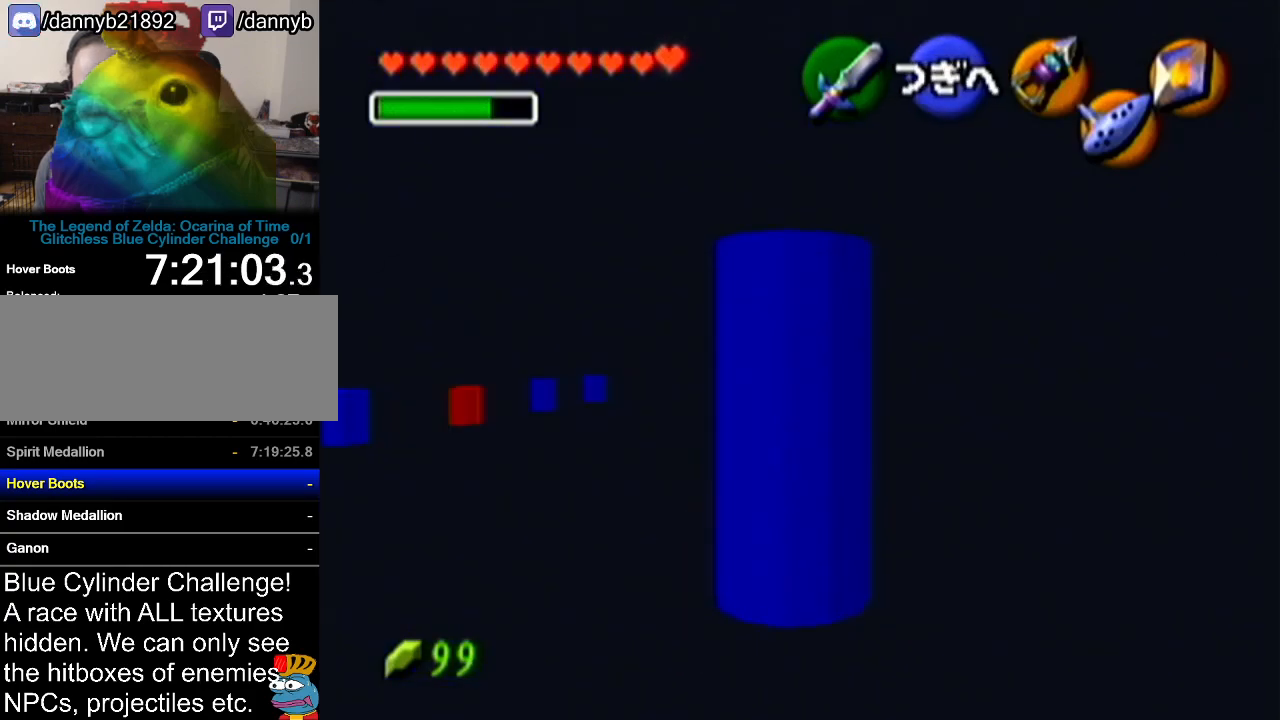
{"buttons": ["Z"], "left_stick": "up", "events": [[83, "A", "down"], [167, "A", "up"], [400, "Z", "down"]]}
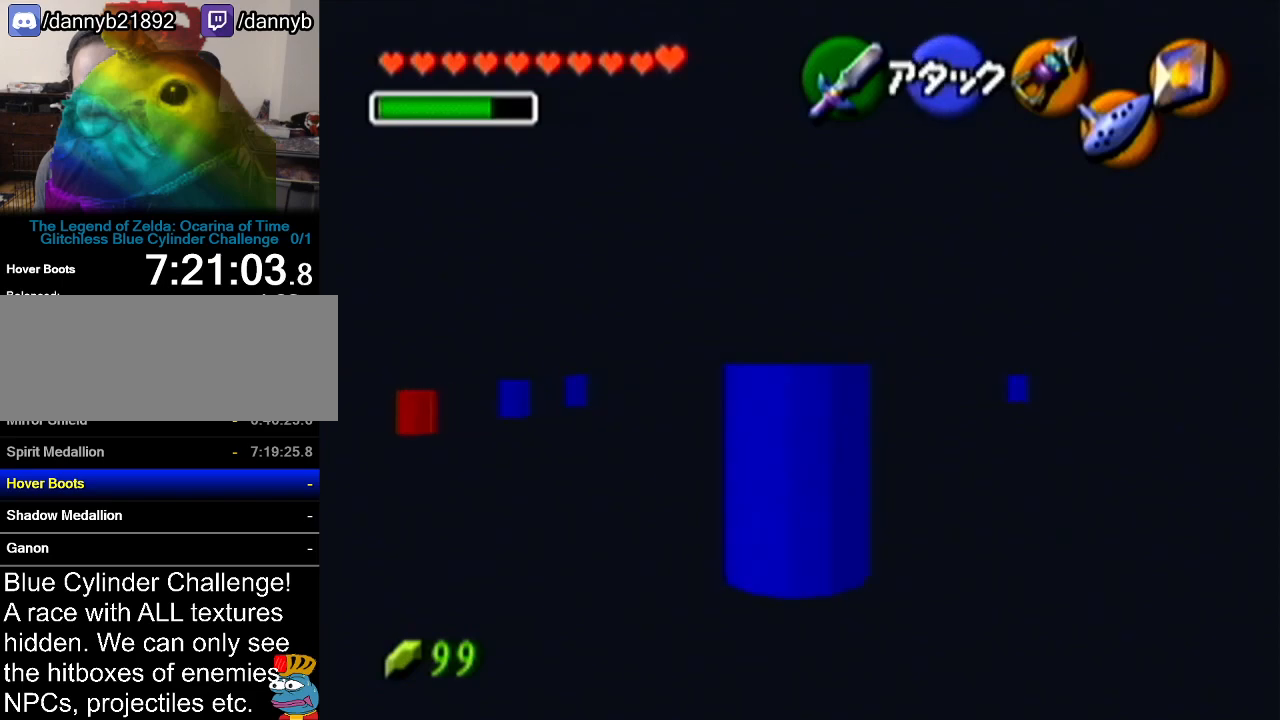
{"buttons": ["Z"], "left_stick": "right", "events": [[50, "left_stick", "center"], [233, "left_stick", "right"], [266, "A", "down"], [367, "A", "up"]]}
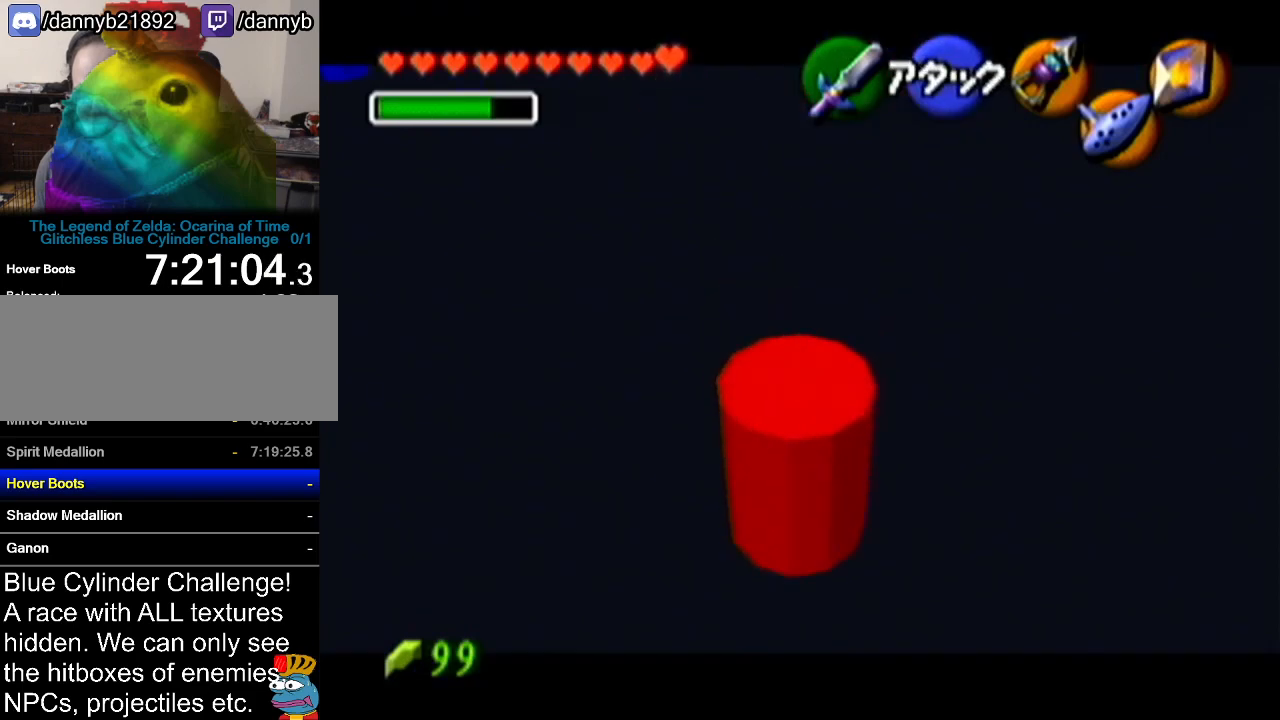
{"buttons": ["Z"], "left_stick": "right", "events": [[150, "A", "down"], [300, "A", "up"]]}
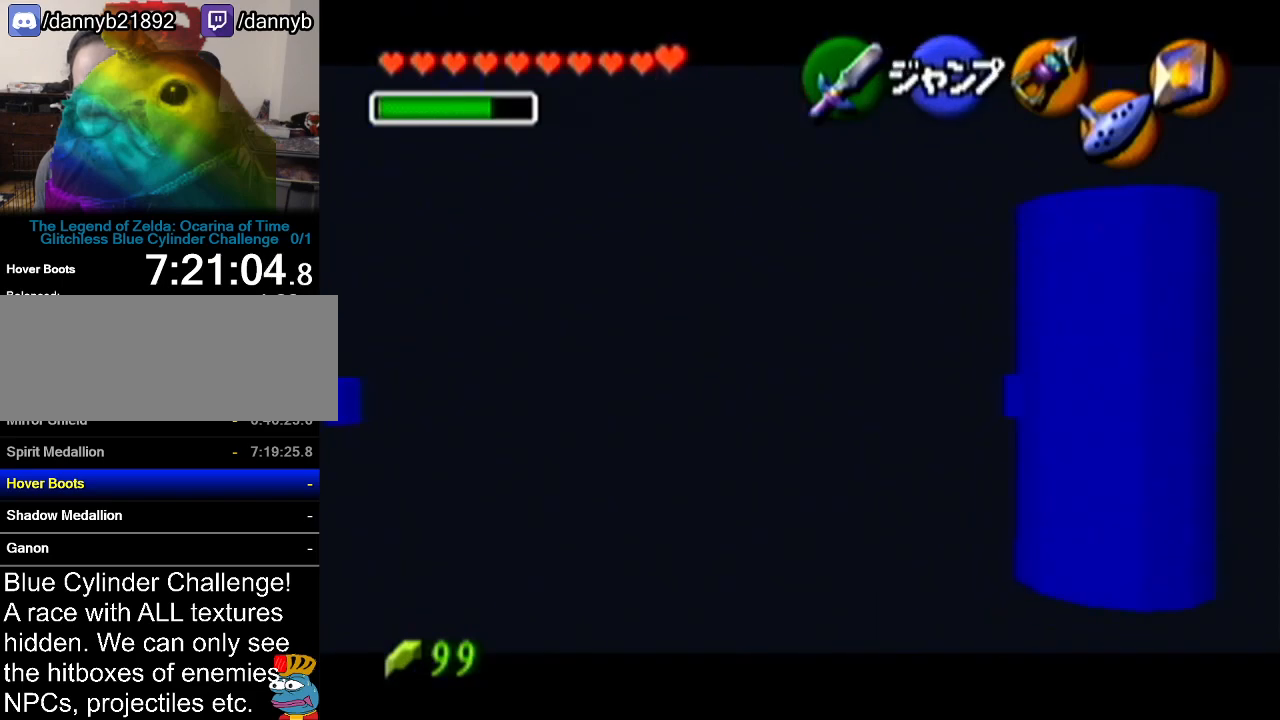
{"buttons": ["Z"], "left_stick": "up", "events": [[16, "A", "down"], [150, "A", "up"], [266, "left_stick", "up"]]}
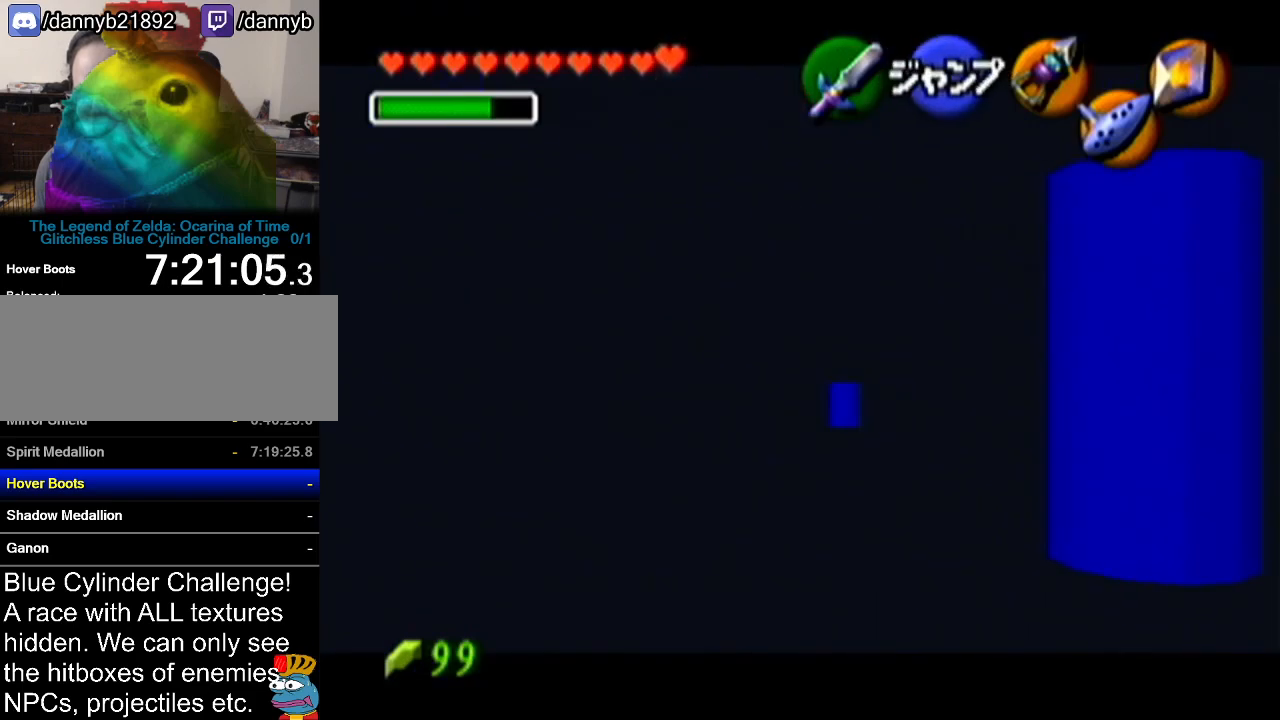
{"buttons": ["A"], "left_stick": "up", "events": [[200, "Z", "up"], [367, "A", "down"]]}
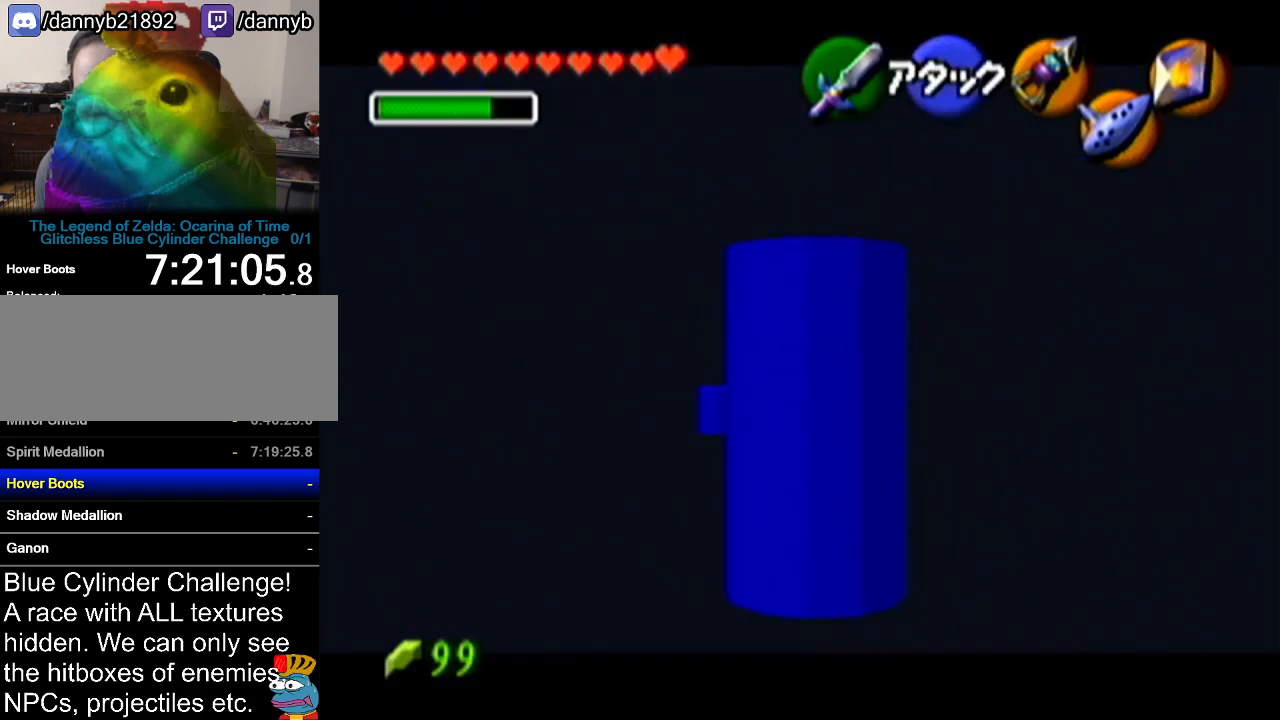
{"buttons": [], "left_stick": "up", "events": [[116, "A", "up"]]}